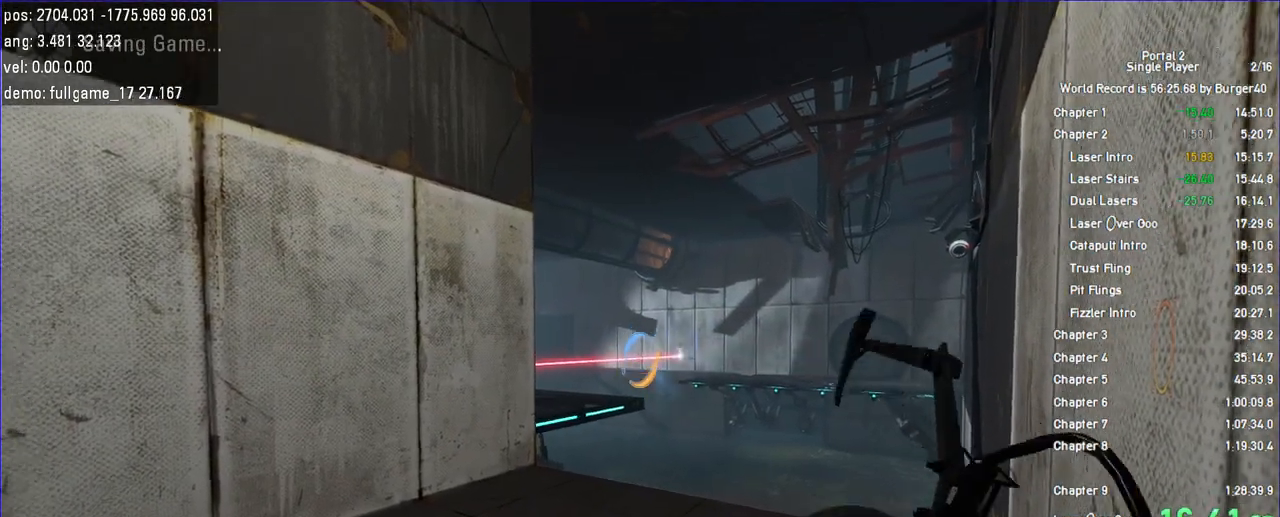
Gameplay with keyboard and mouse; each line is a JSON object with the keys and mouse buttons held at the frame after it. "events" lists presses ("down") and releases ("up") of "a", "auto", "bup", "c", "chat", "cont", "crzy1", "crzy2", "d", "fbr", "jump", "load", "load01", "low", "propi", "r", "relod", "reset", "s", "save", "sens", "shift", "space", "spanel", "use", "w", "z", "zoom", "mouse_left", "mouse_wheel" and "mouse_right" between this image and that frame as [ms after this image, input, new state], when the widget could be followed in between. "mouse_left", "mouse_wheel", "mouse_right" = the "left", "wheel", "right" buttons of the "mouse" list. No other keys are recorded. "wheel" means that the mouse wheel is clicked or scrolled. Key names are as the overlay labels them; some are game actions (e.g. jump) rather than physical keys. Not read: mouse_move.
{"keys": ["d", "w"], "mouse": [], "events": [[300, "w", "down"], [333, "a", "down"], [433, "a", "up"], [467, "d", "down"]]}
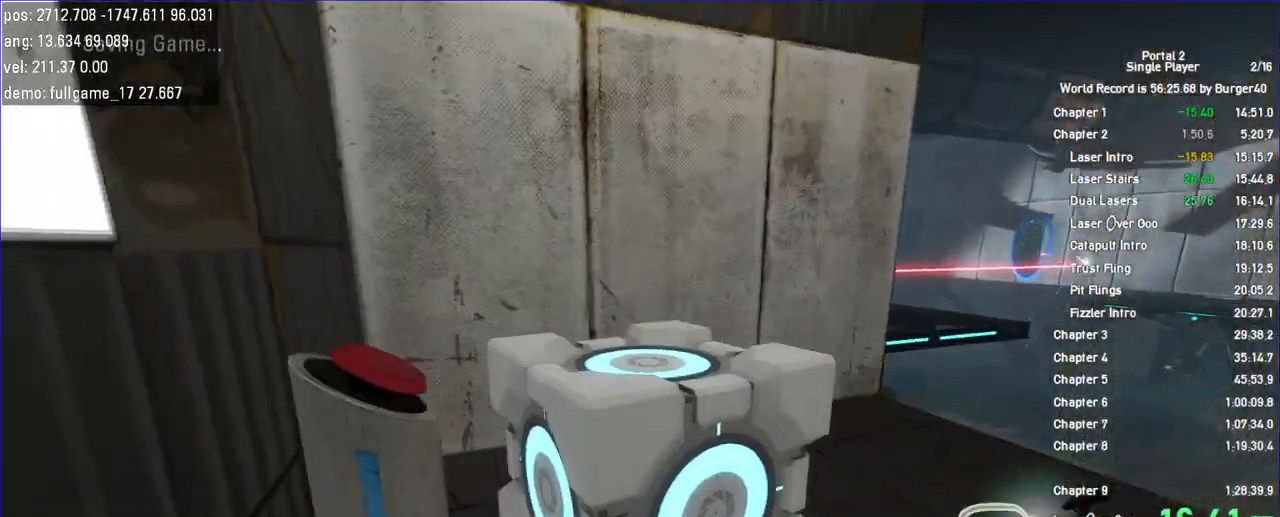
{"keys": ["d"], "mouse": [], "events": [[100, "shift", "down"], [167, "jump", "down"], [200, "jump", "up"], [200, "w", "up"], [267, "jump", "down"], [300, "jump", "up"], [367, "jump", "down"], [367, "shift", "up"], [400, "jump", "up"]]}
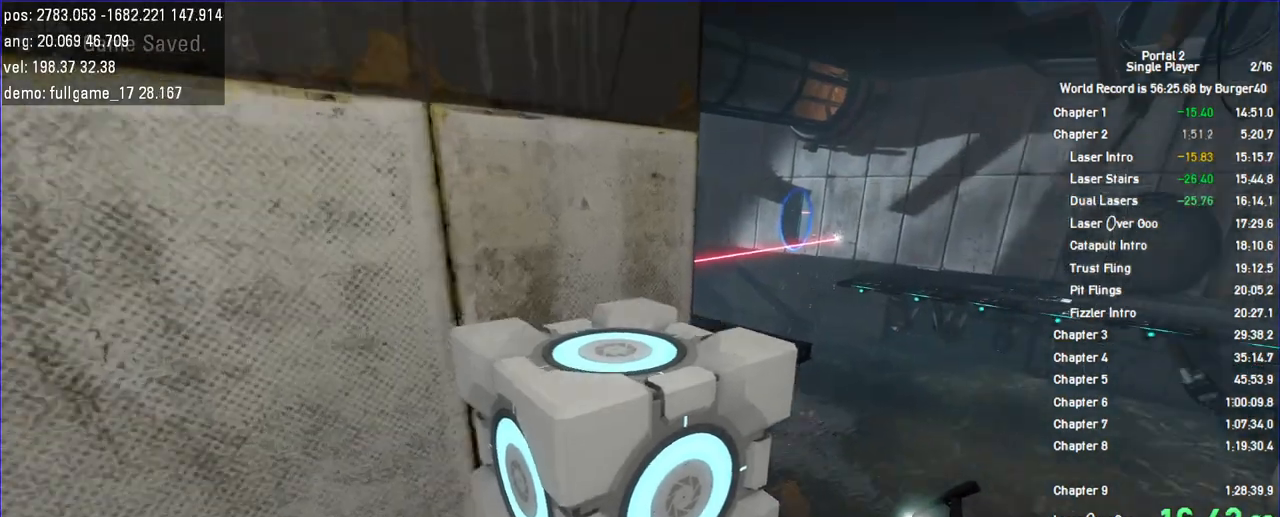
{"keys": ["a", "jump"], "mouse": [], "events": [[267, "a", "down"], [300, "d", "up"], [400, "jump", "down"]]}
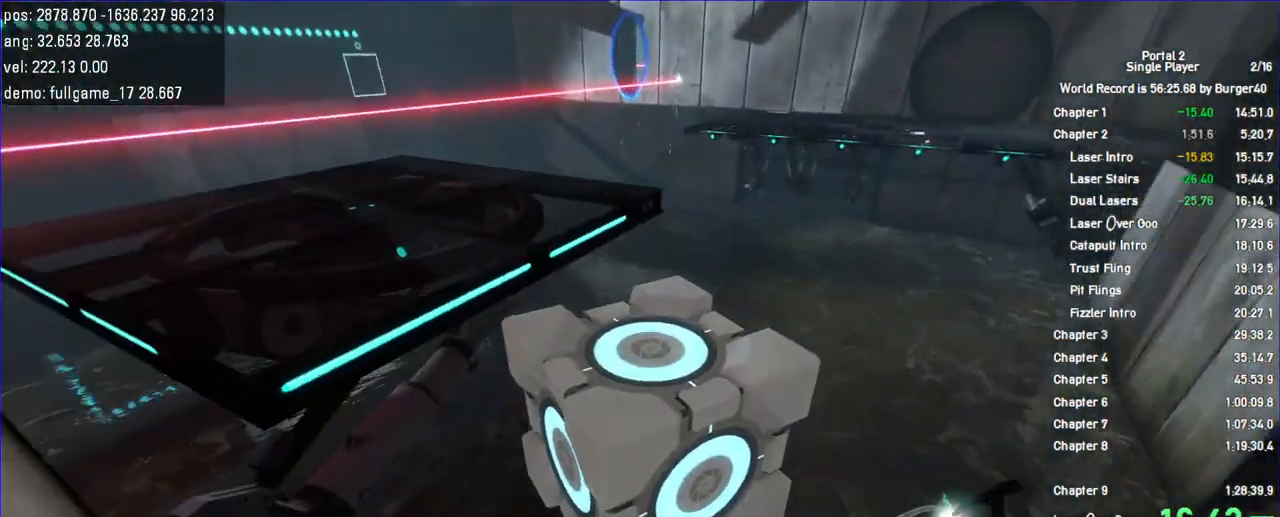
{"keys": ["a"], "mouse": [], "events": [[100, "jump", "up"], [133, "jump", "down"], [200, "jump", "up"]]}
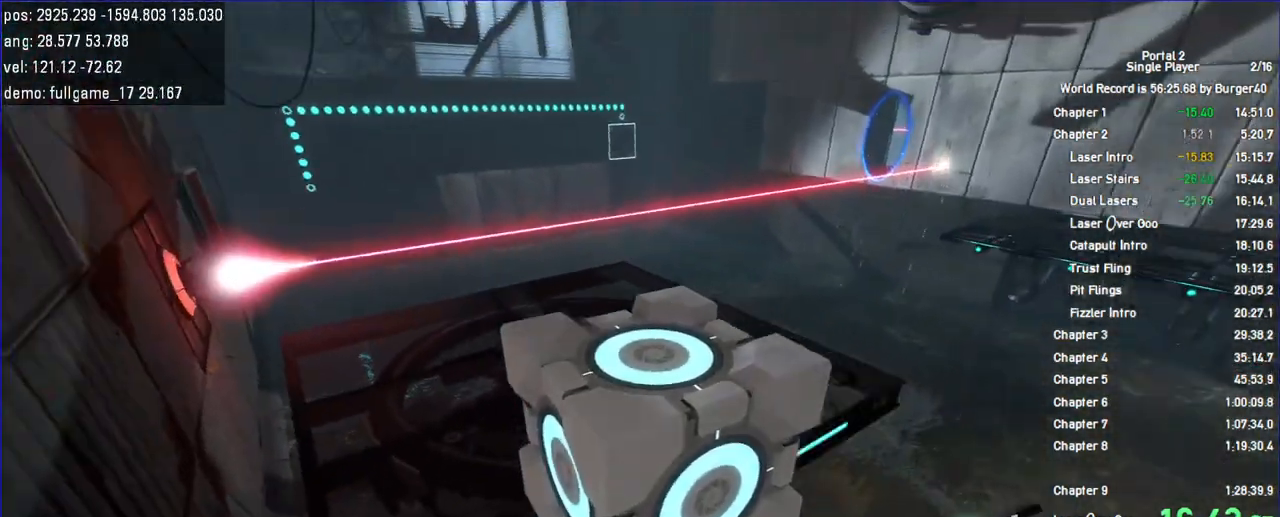
{"keys": [], "mouse": []}
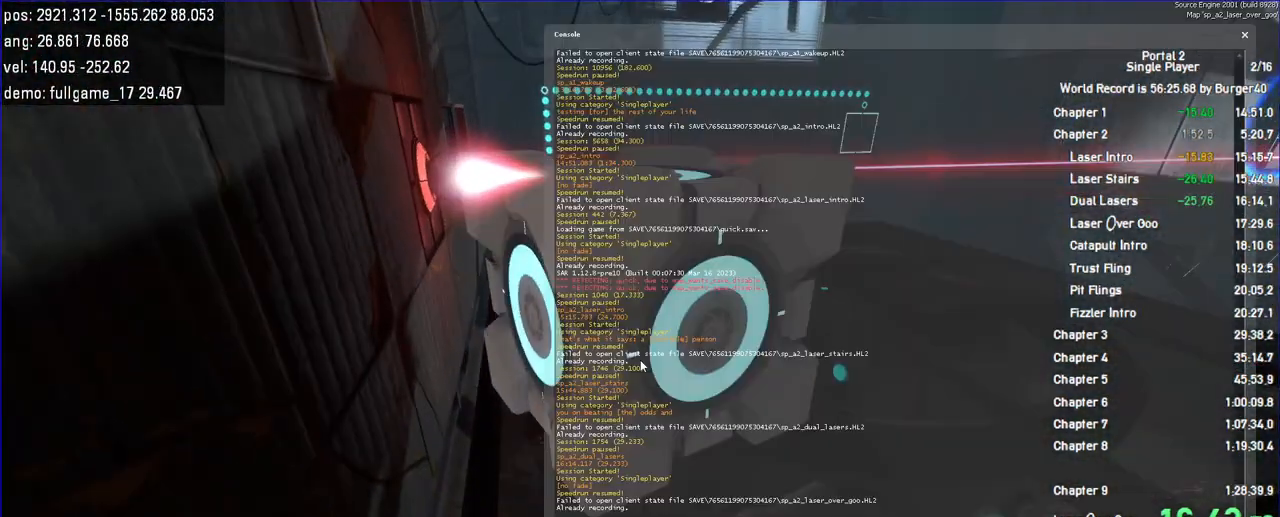
{"keys": [], "mouse": [], "events": []}
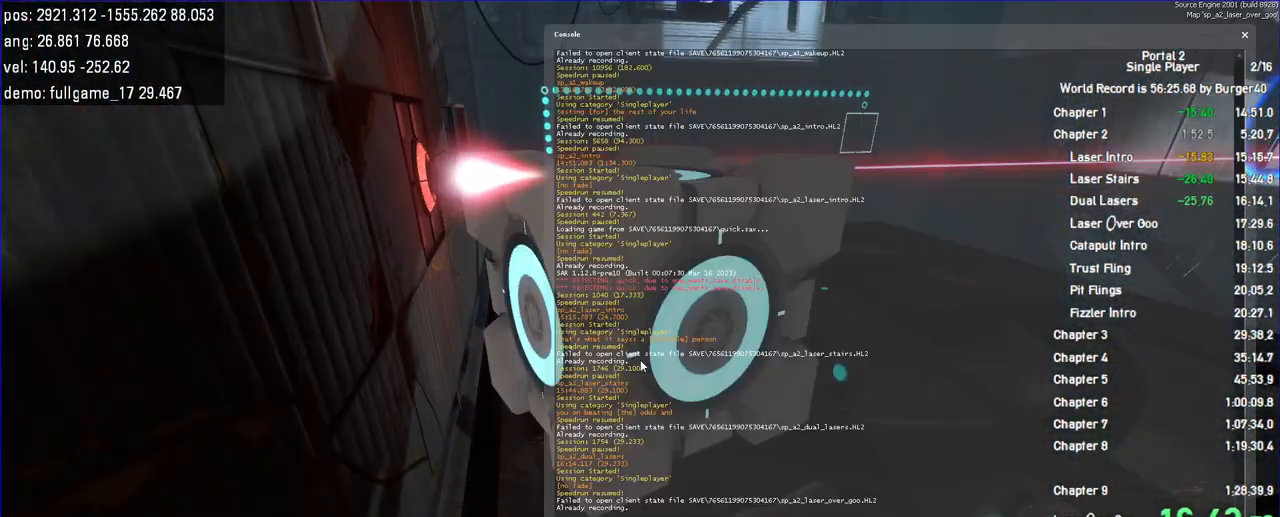
{"keys": [], "mouse": [], "events": []}